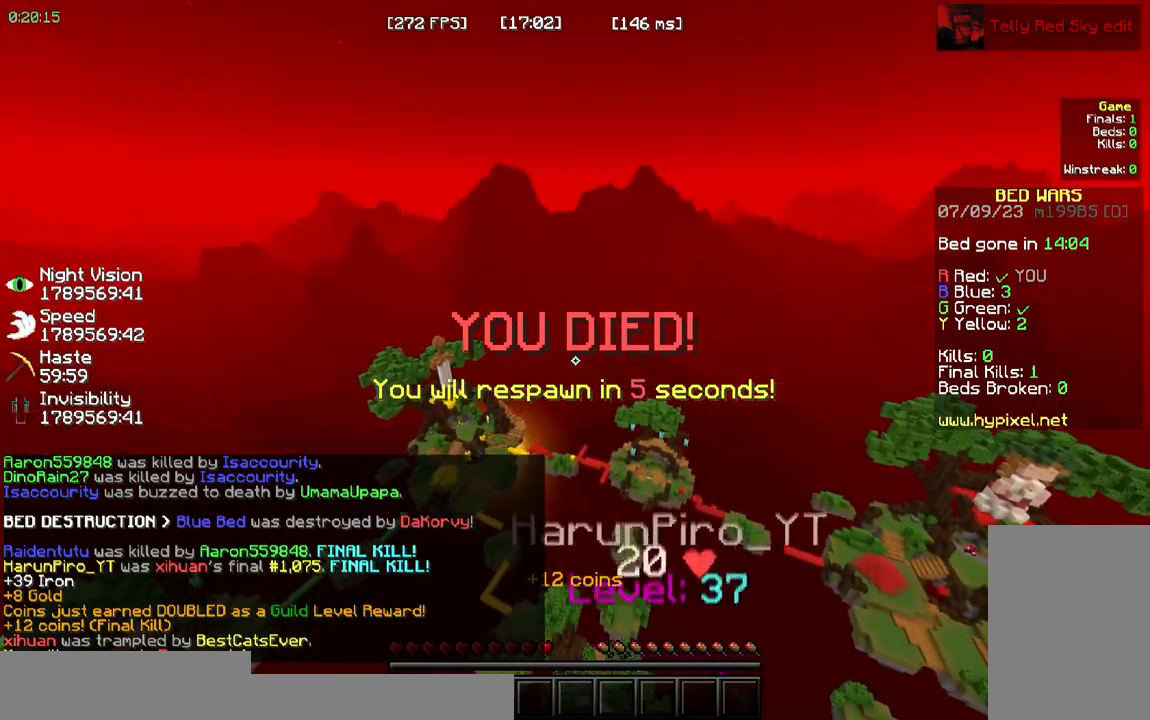
Gameplay with keyboard and mouse; each line is a JSON object with the keys and mouse buttons held at the frame after it. "events" lists presses ("down") and releases ("up") of "a", "d", "s", "space", "w", "mouse_left" and "mouse_right" between this image and that frame as [ms after this image, input, new state], when the widget could be followed in between. "mouse_left", "mouse_right" = the "left", "right" buttons of the "mouse" list. No other keys are recorded. Fast repeated clicks can show as one long hold. Mouse movement is not recorded.
{"keys": ["s"], "mouse": [], "events": []}
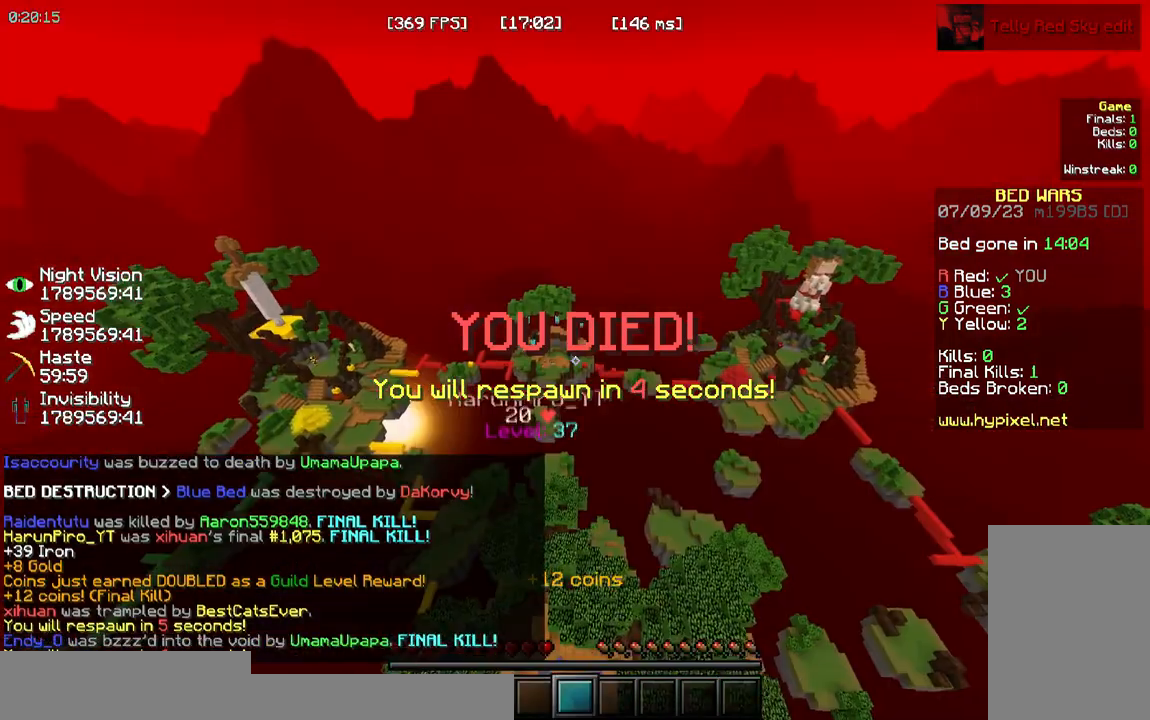
{"keys": ["s"], "mouse": [], "events": []}
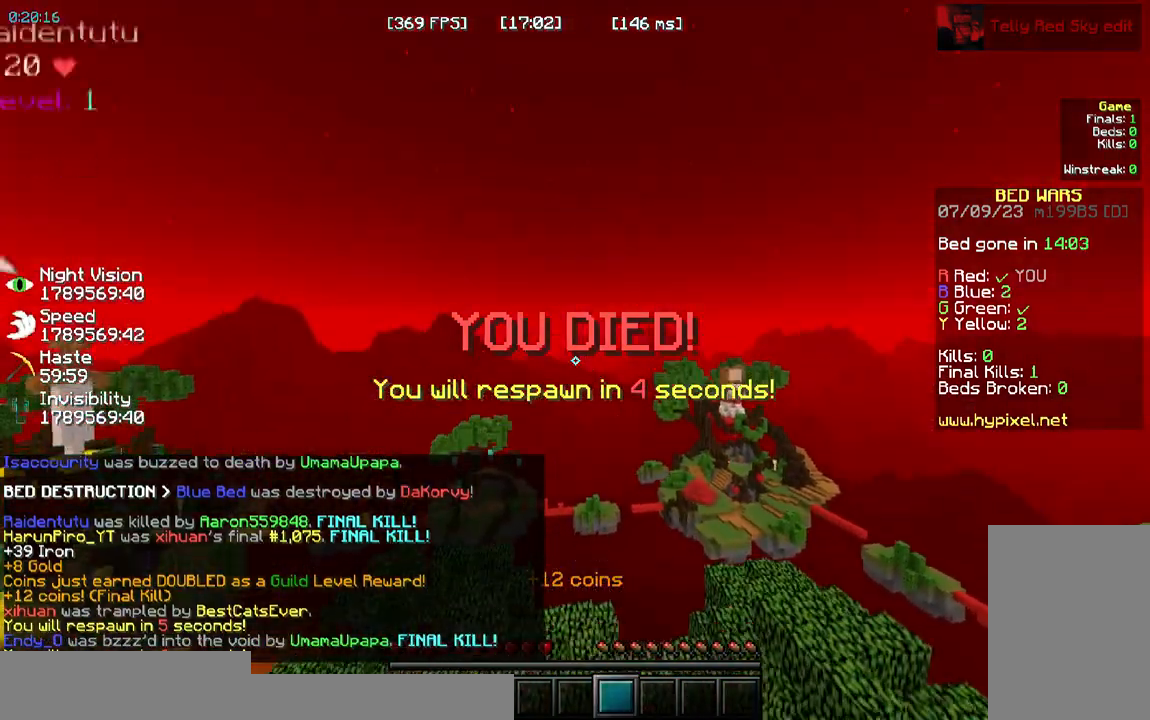
{"keys": ["s"], "mouse": [], "events": []}
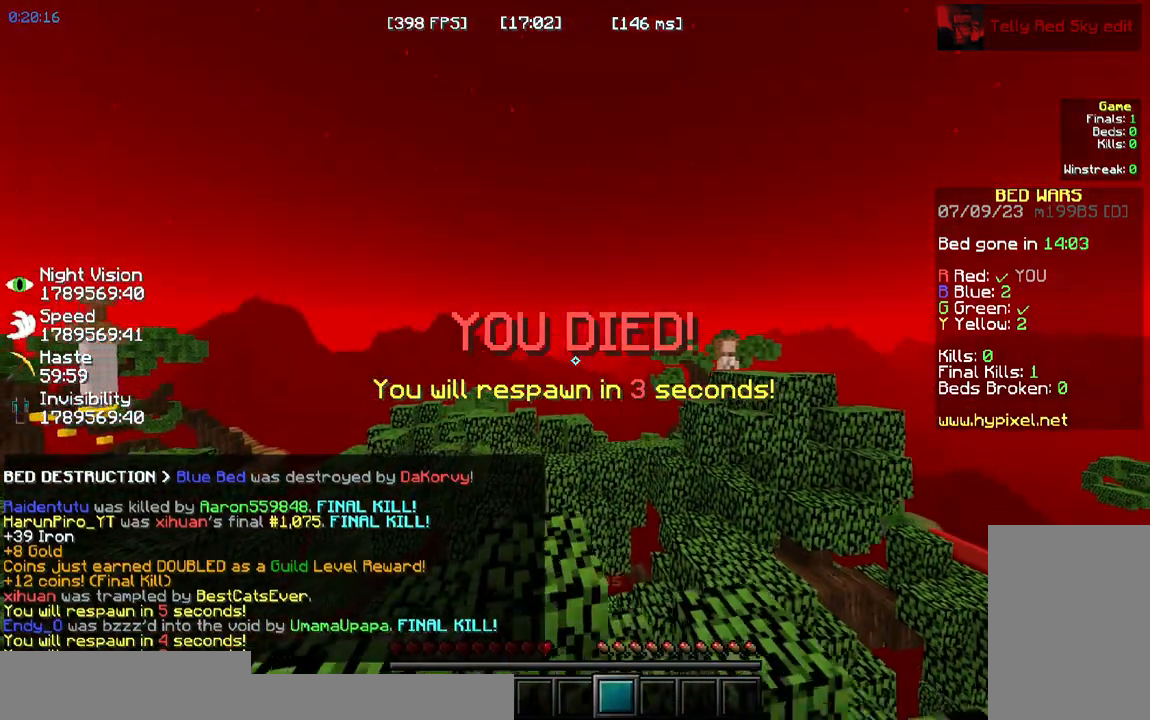
{"keys": ["s"], "mouse": [], "events": []}
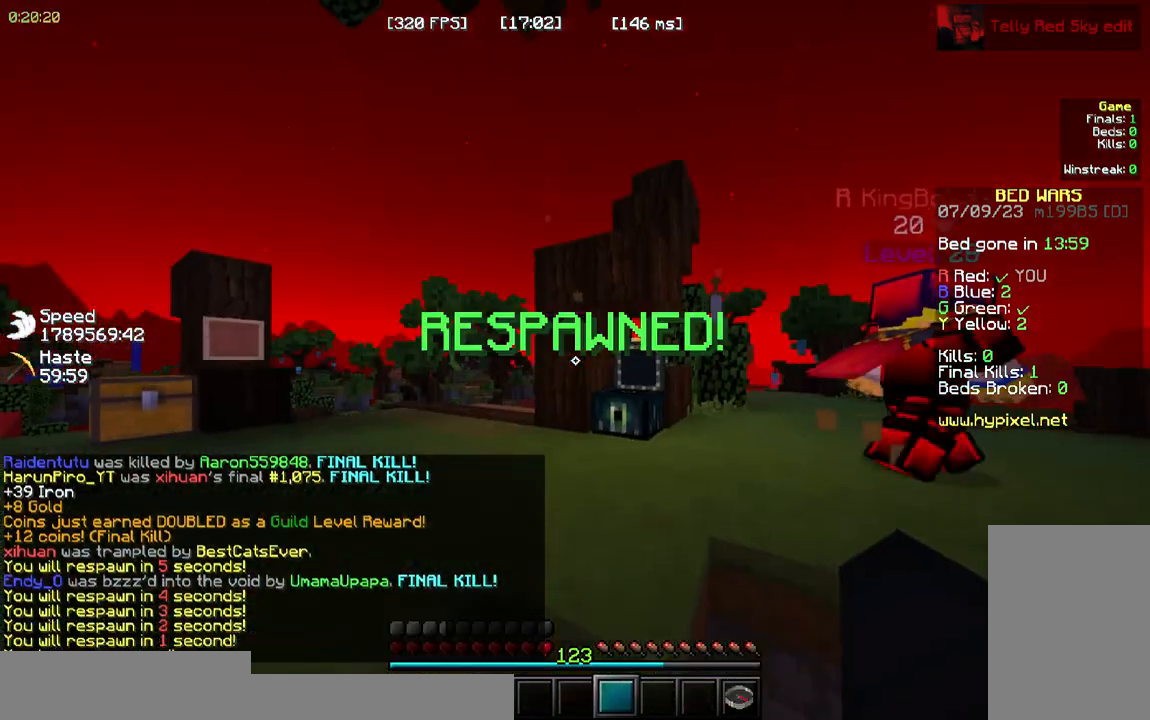
{"keys": ["s"], "mouse": [], "events": []}
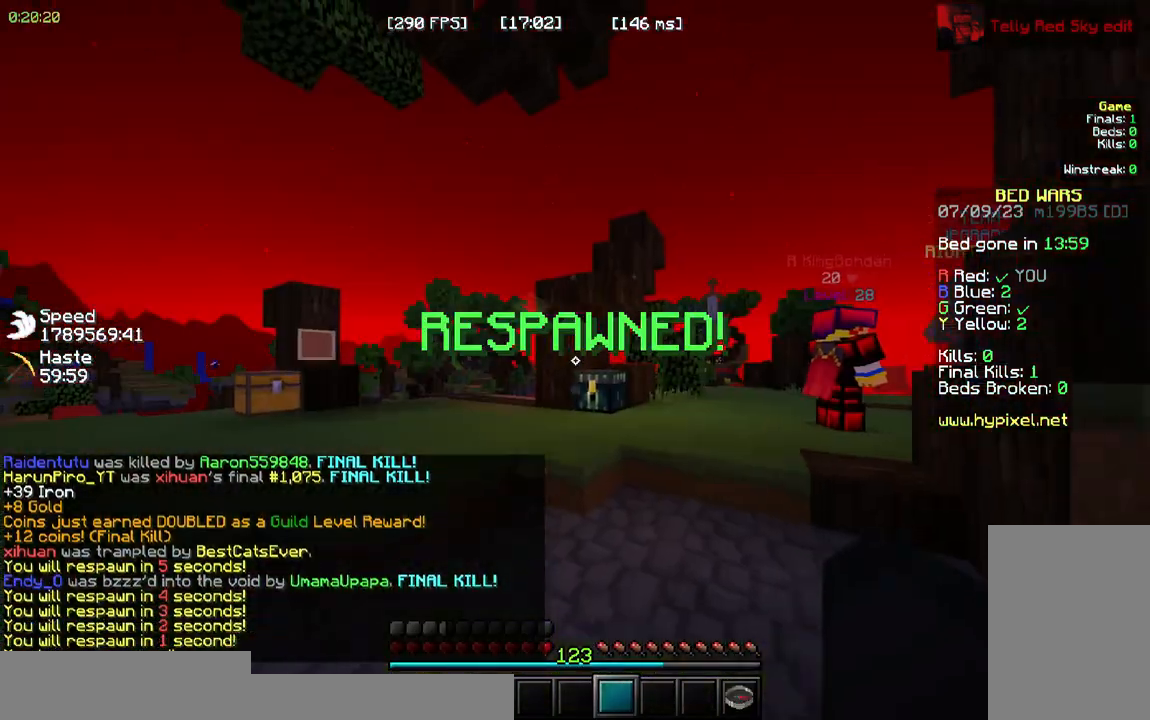
{"keys": ["w"], "mouse": []}
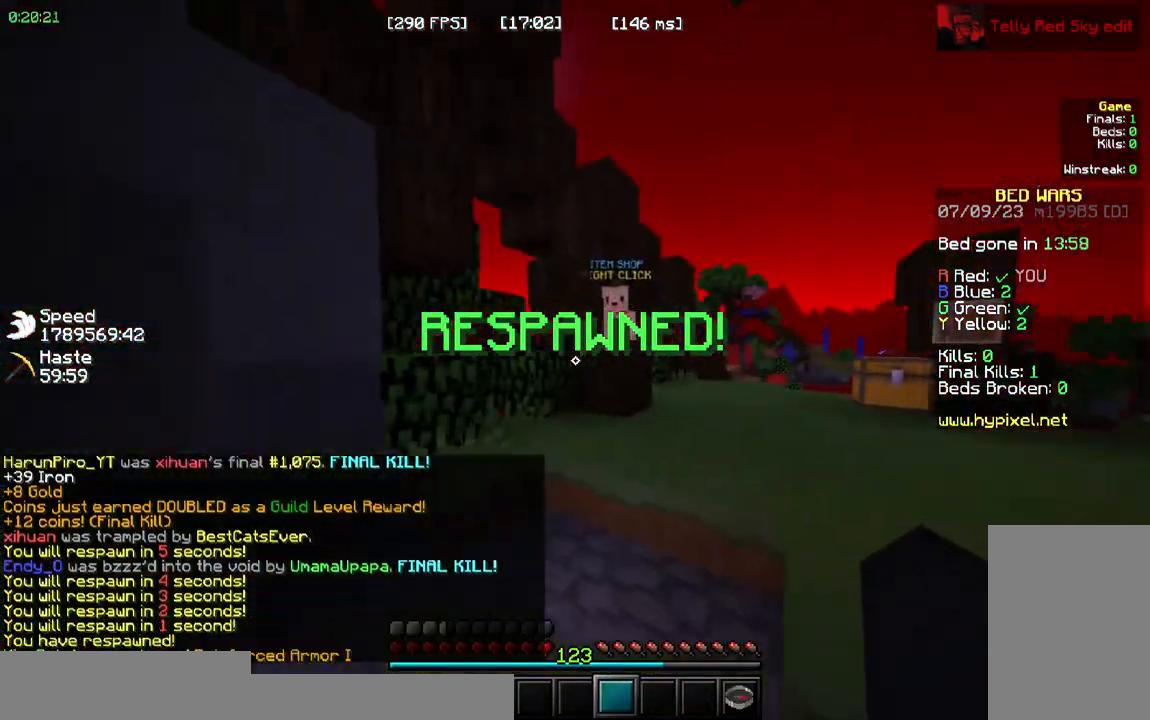
{"keys": ["space", "w"], "mouse": []}
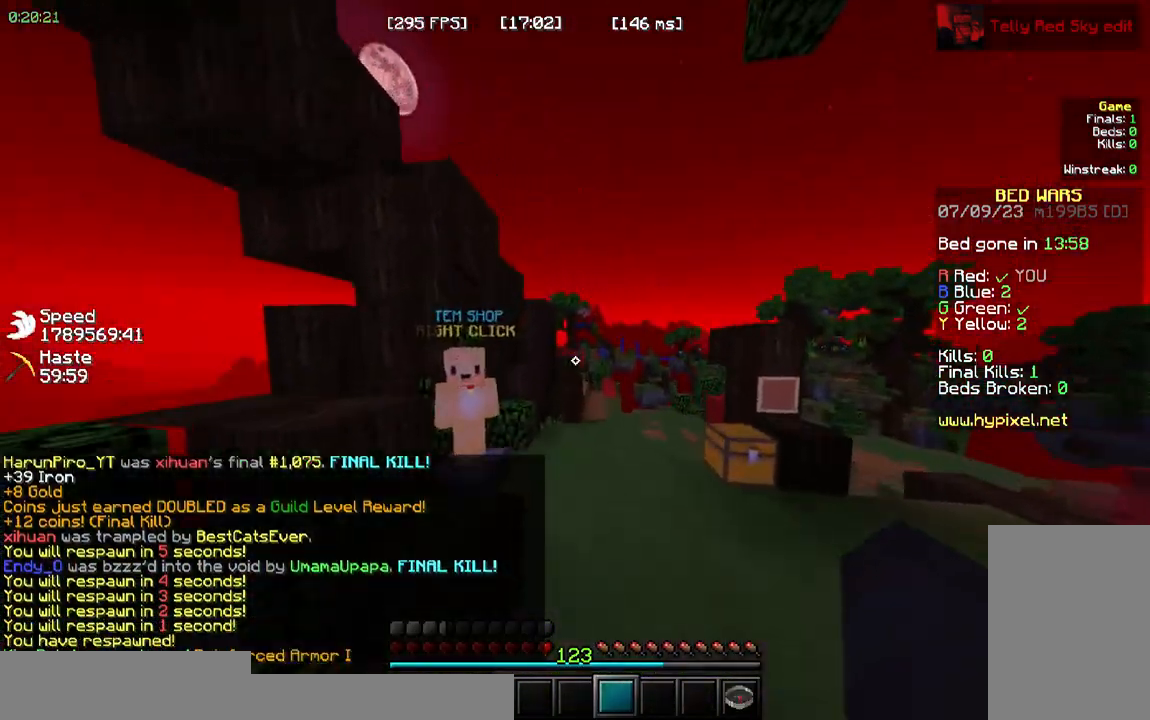
{"keys": ["w"], "mouse": ["left", "right"]}
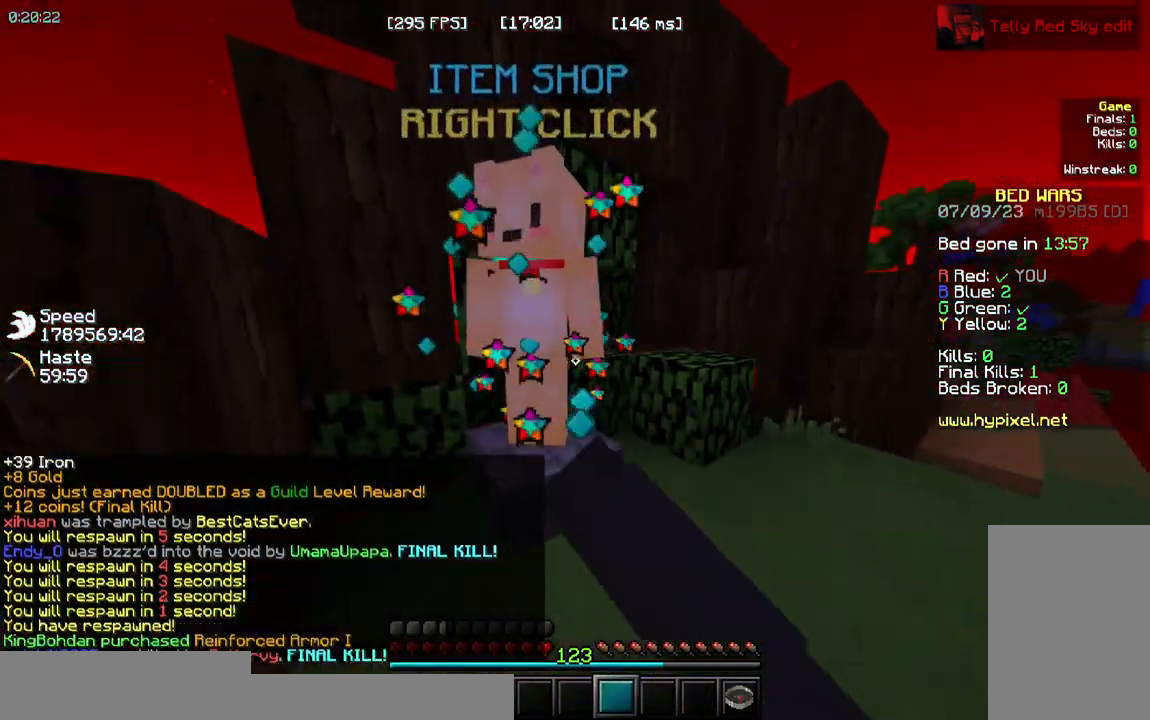
{"keys": [], "mouse": [], "events": [[33, "w", "up"], [167, "mouse_left", "up"], [183, "mouse_right", "up"]]}
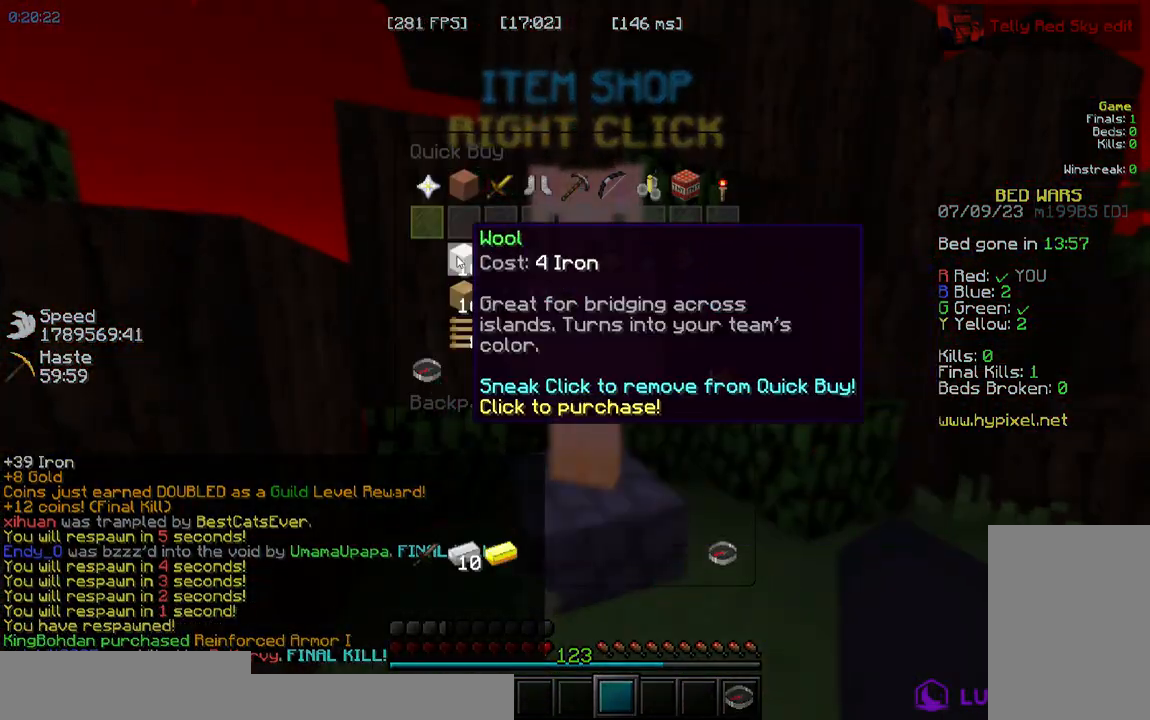
{"keys": ["w"], "mouse": [], "events": [[450, "w", "down"]]}
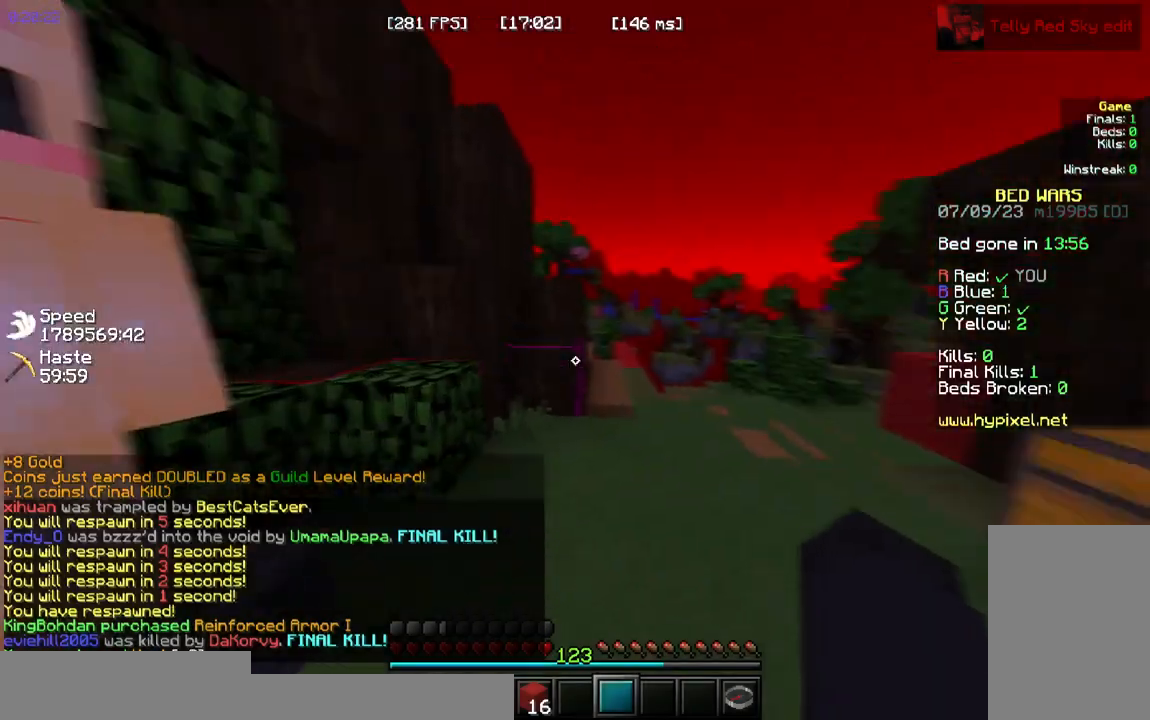
{"keys": ["space", "w"], "mouse": []}
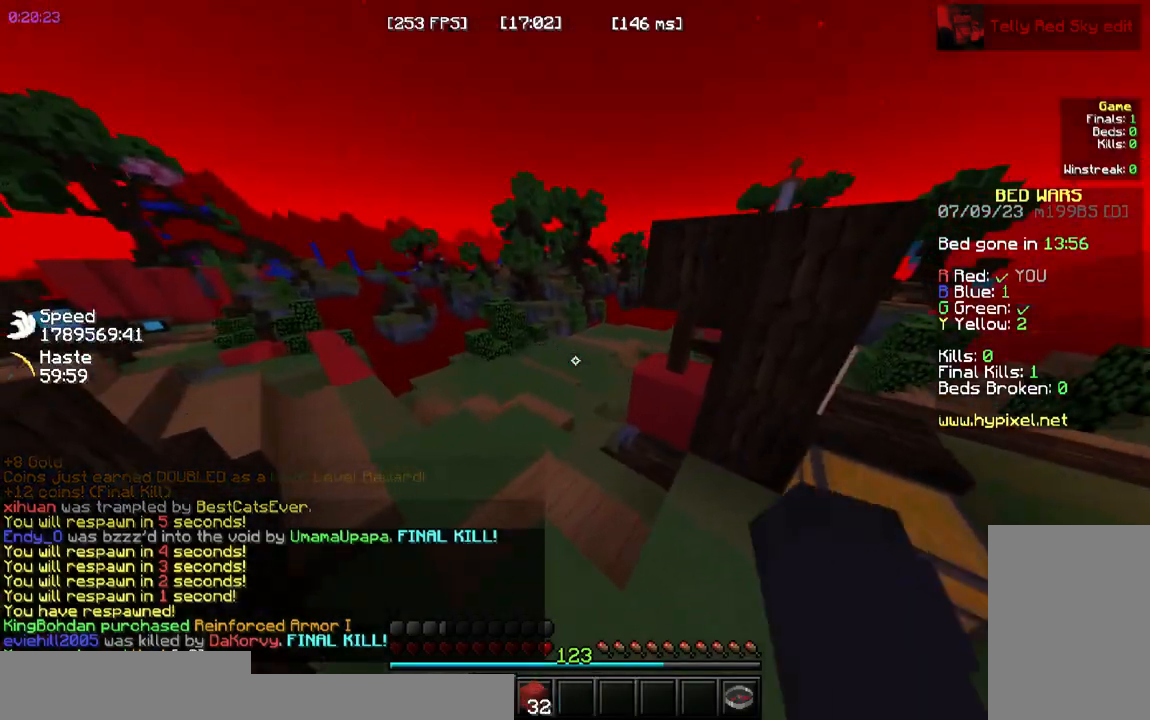
{"keys": ["space", "w"], "mouse": [], "events": []}
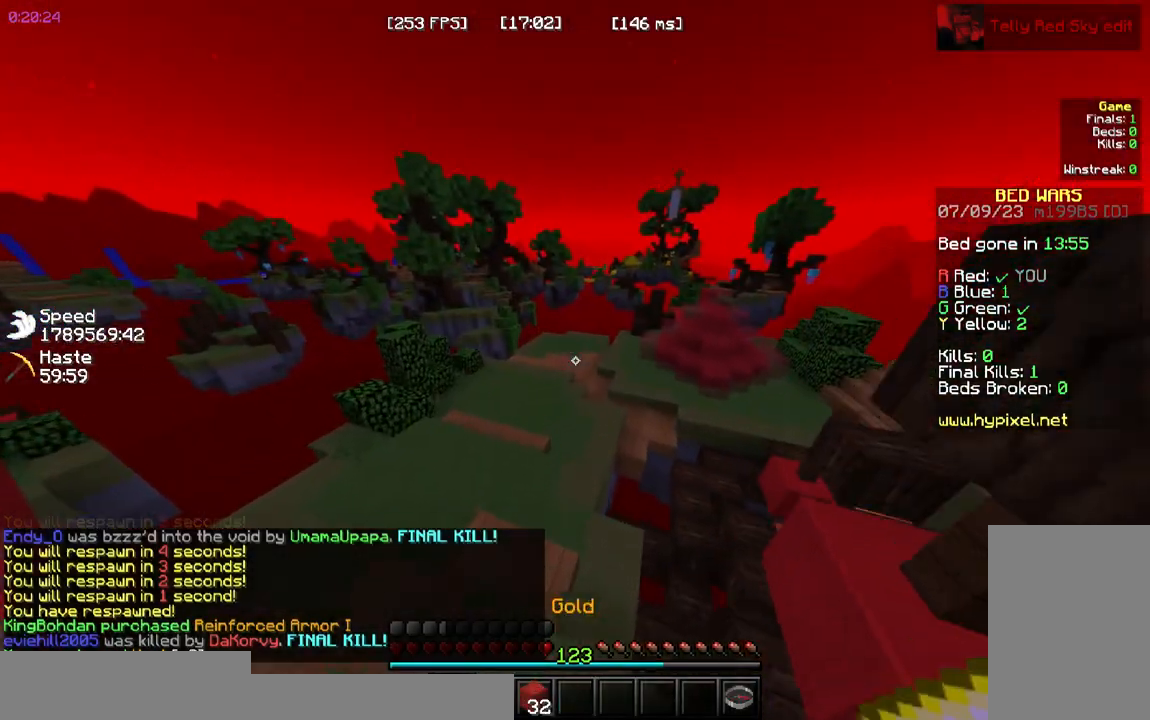
{"keys": ["space", "w"], "mouse": [], "events": []}
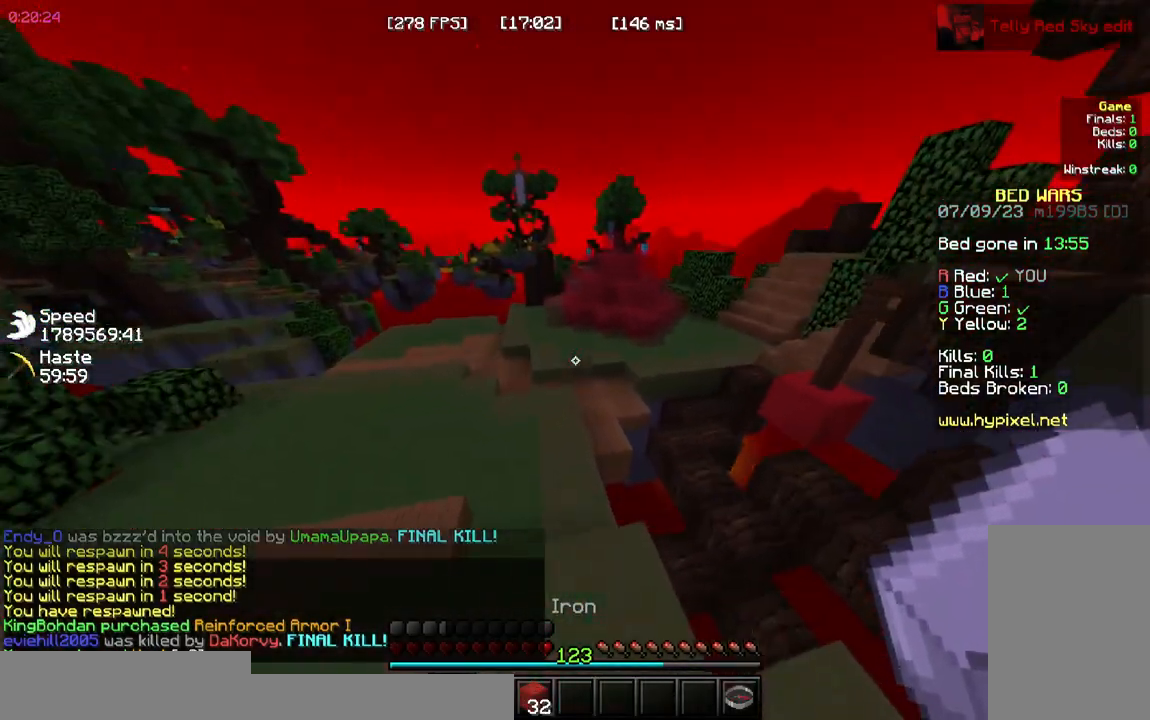
{"keys": ["space", "w"], "mouse": [], "events": []}
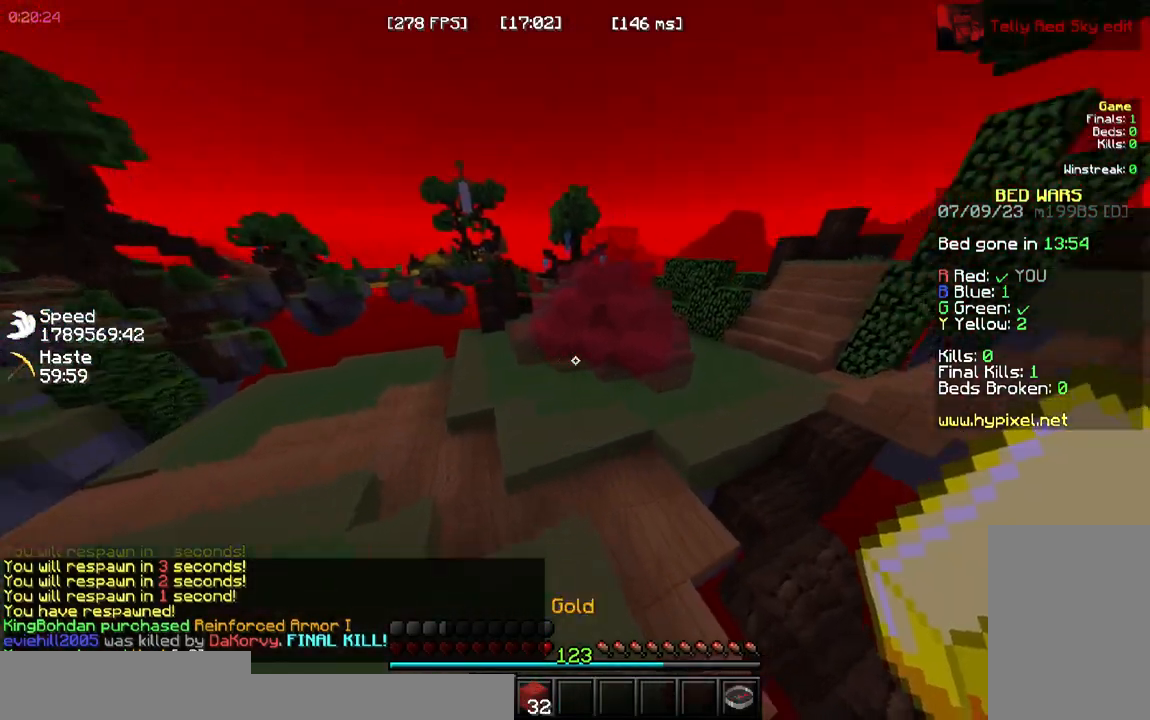
{"keys": ["d", "space", "w"], "mouse": []}
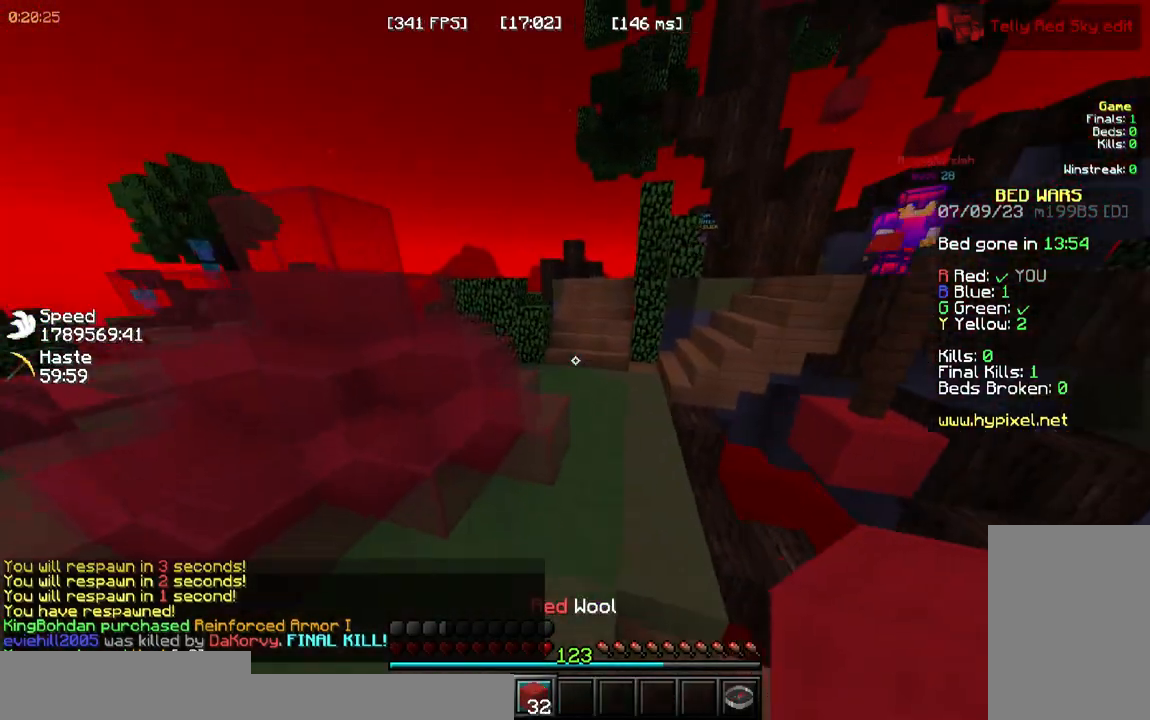
{"keys": ["space", "w"], "mouse": [], "events": [[467, "d", "up"]]}
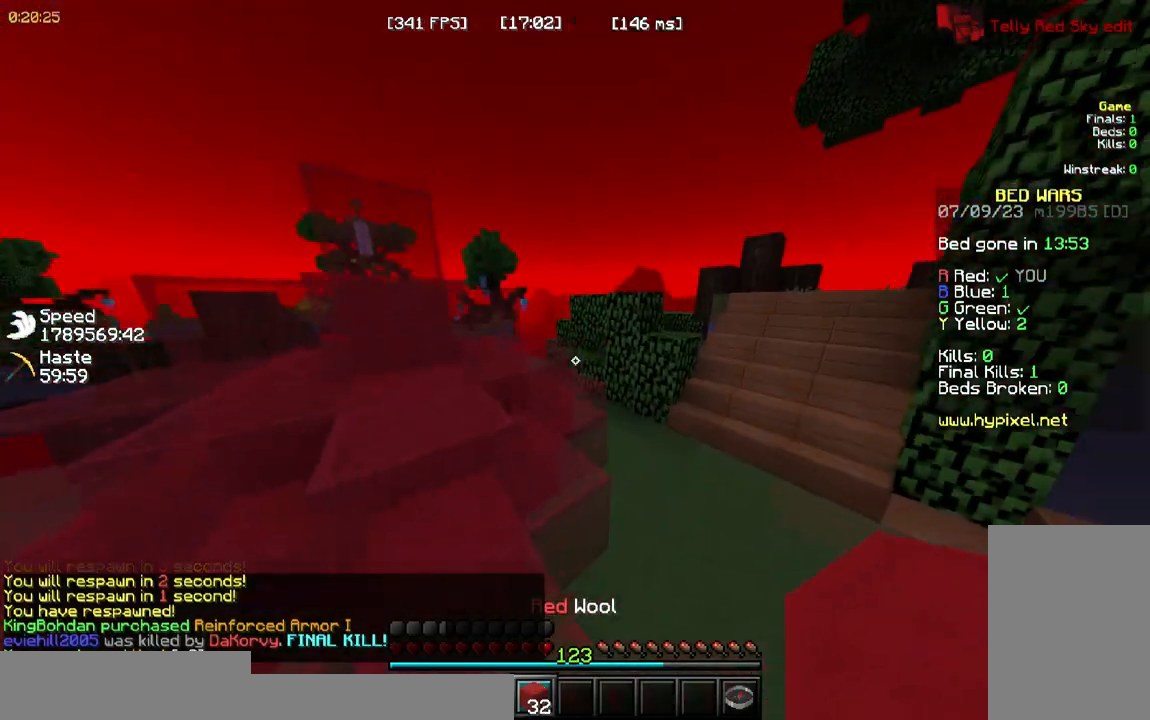
{"keys": ["space", "w"], "mouse": [], "events": []}
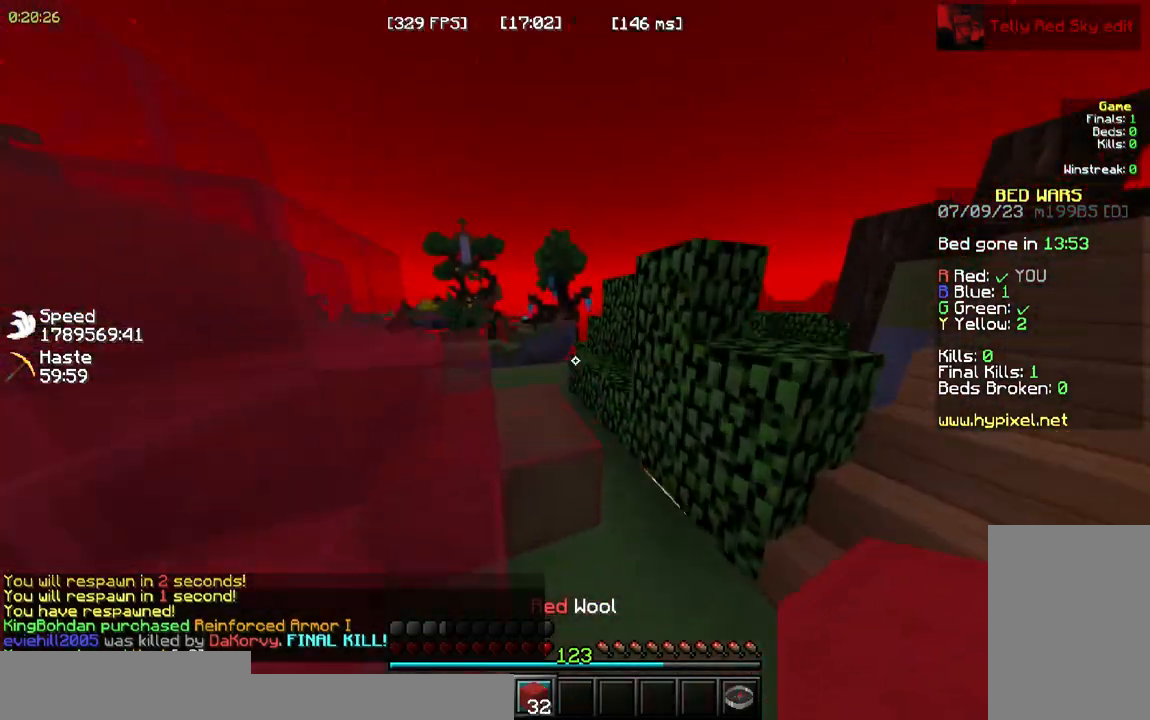
{"keys": ["space", "w"], "mouse": [], "events": []}
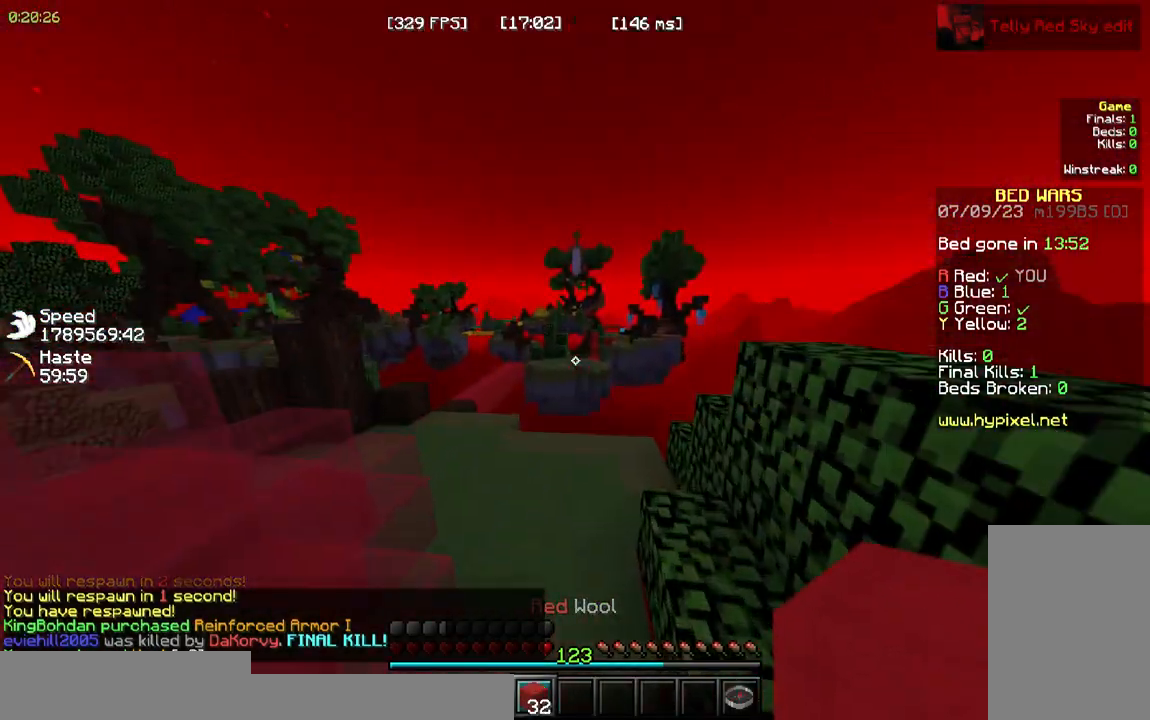
{"keys": ["w"], "mouse": [], "events": [[367, "space", "up"]]}
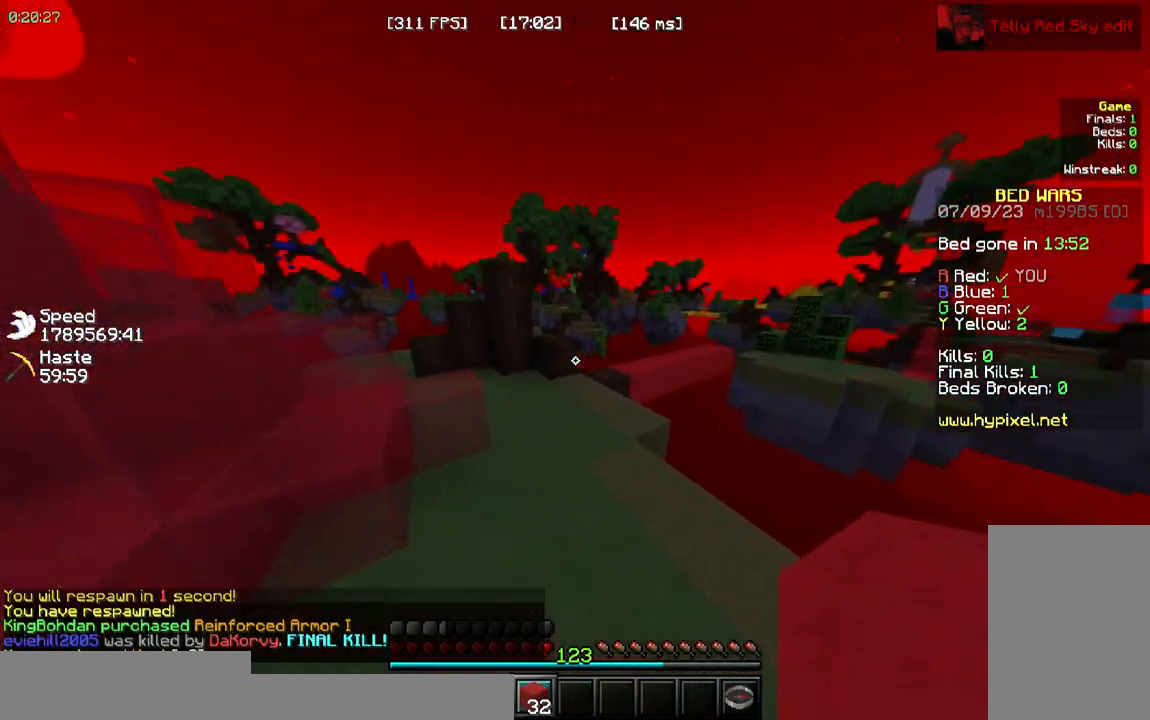
{"keys": ["a", "w"], "mouse": [], "events": [[83, "a", "down"]]}
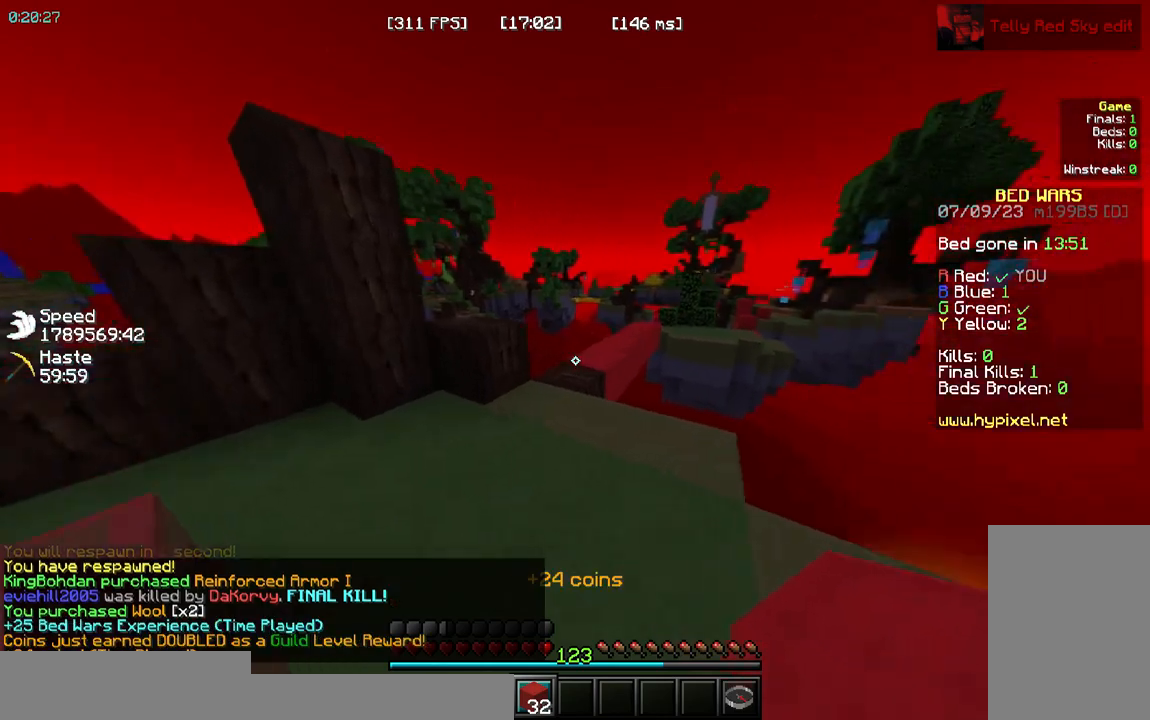
{"keys": ["space", "w"], "mouse": []}
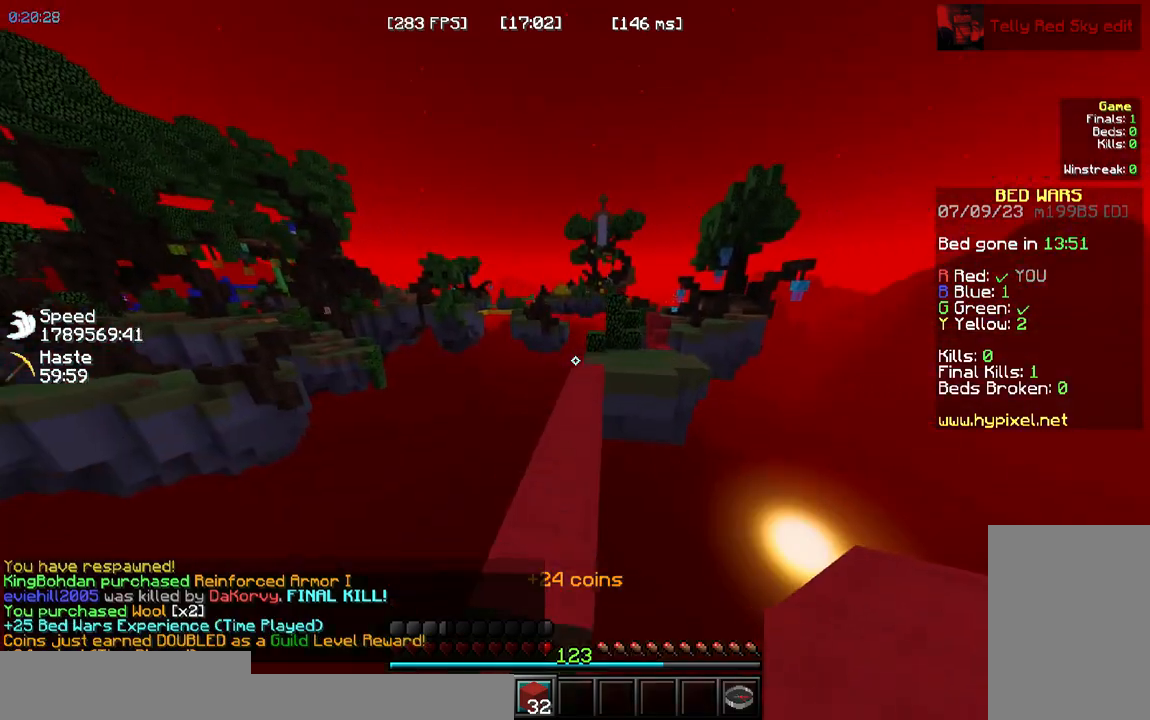
{"keys": ["space", "w"], "mouse": [], "events": []}